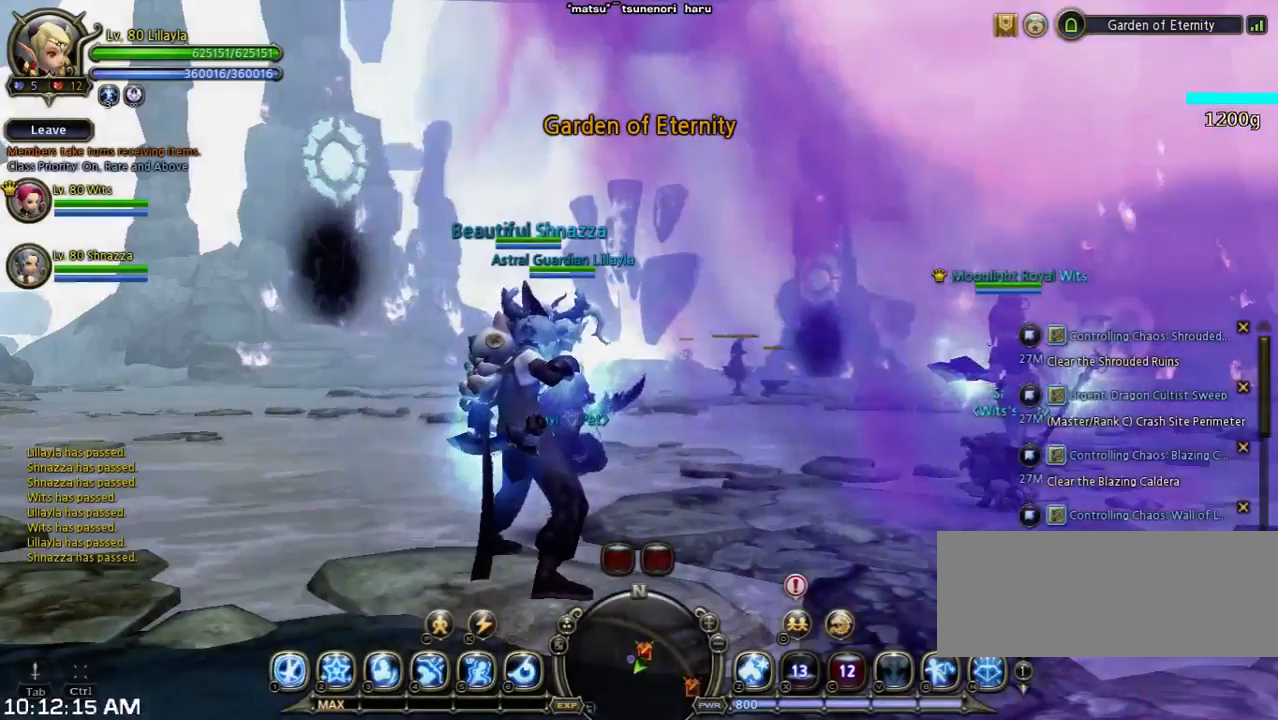
Gameplay with keyboard; each line is a JSON object with the keys held at the frame after it. "events" lists presses ("down") and releases ("up") of "1", "2", "3", "4", "5", "6", "a", "b", "c", "d", "n", "s", "shift", "space", "tilde", "v", "w", "x" and "z" between this image and that frame as [ms after this image, input, new state], when the widget could be followed in between. No other keys are recorded. Mouse input is not recorded. Not read: other_keys.
{"keys": ["w"], "events": [[33, "w", "down"]]}
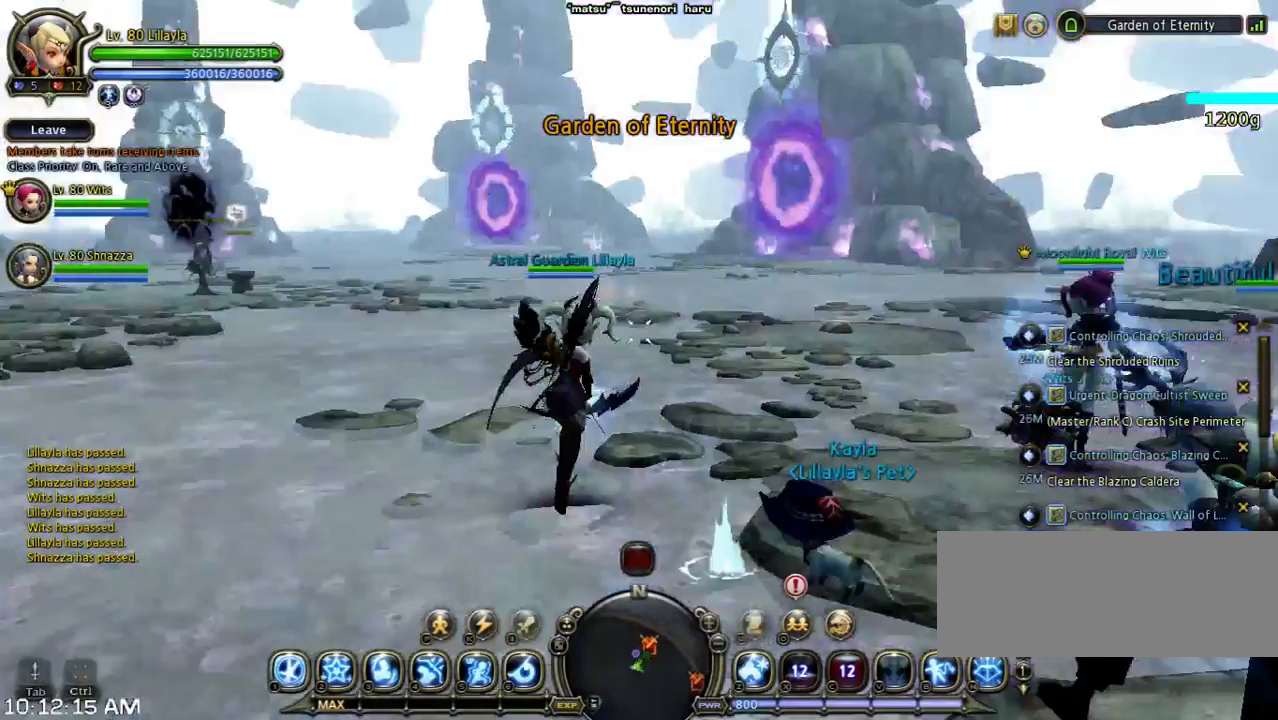
{"keys": [], "events": [[67, "w", "up"]]}
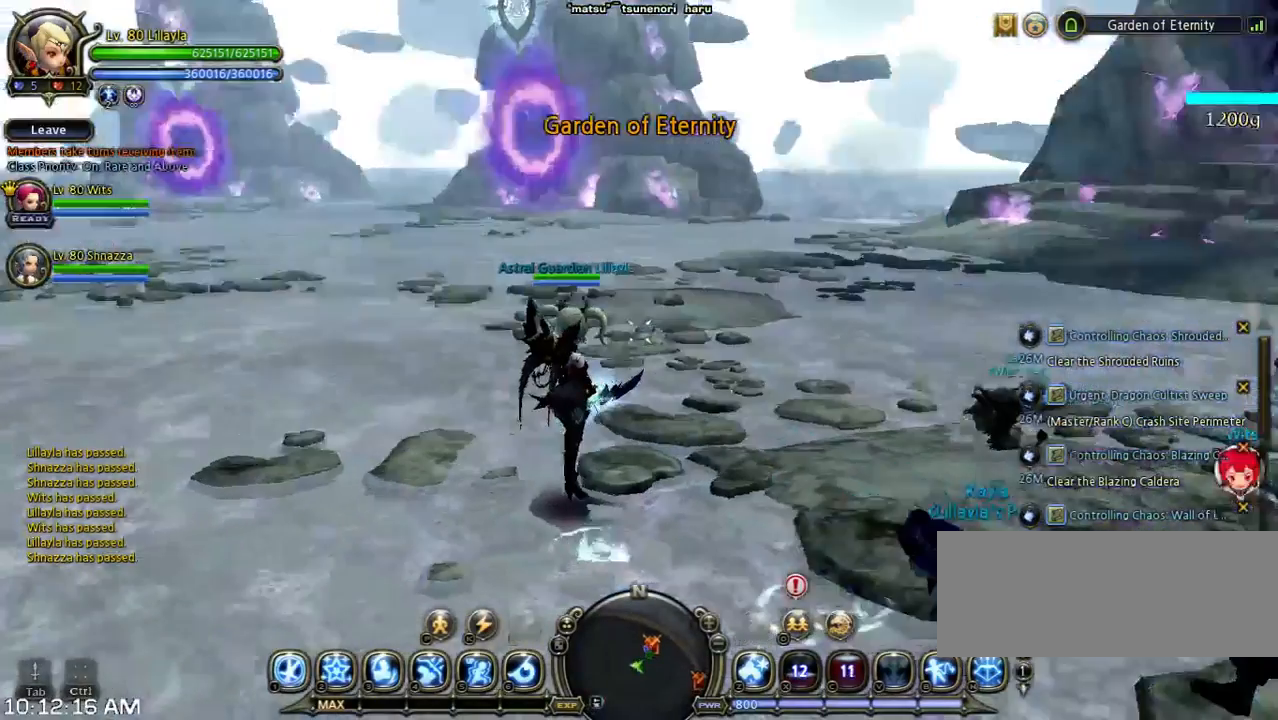
{"keys": ["shift", "w"], "events": [[333, "w", "down"], [400, "shift", "down"]]}
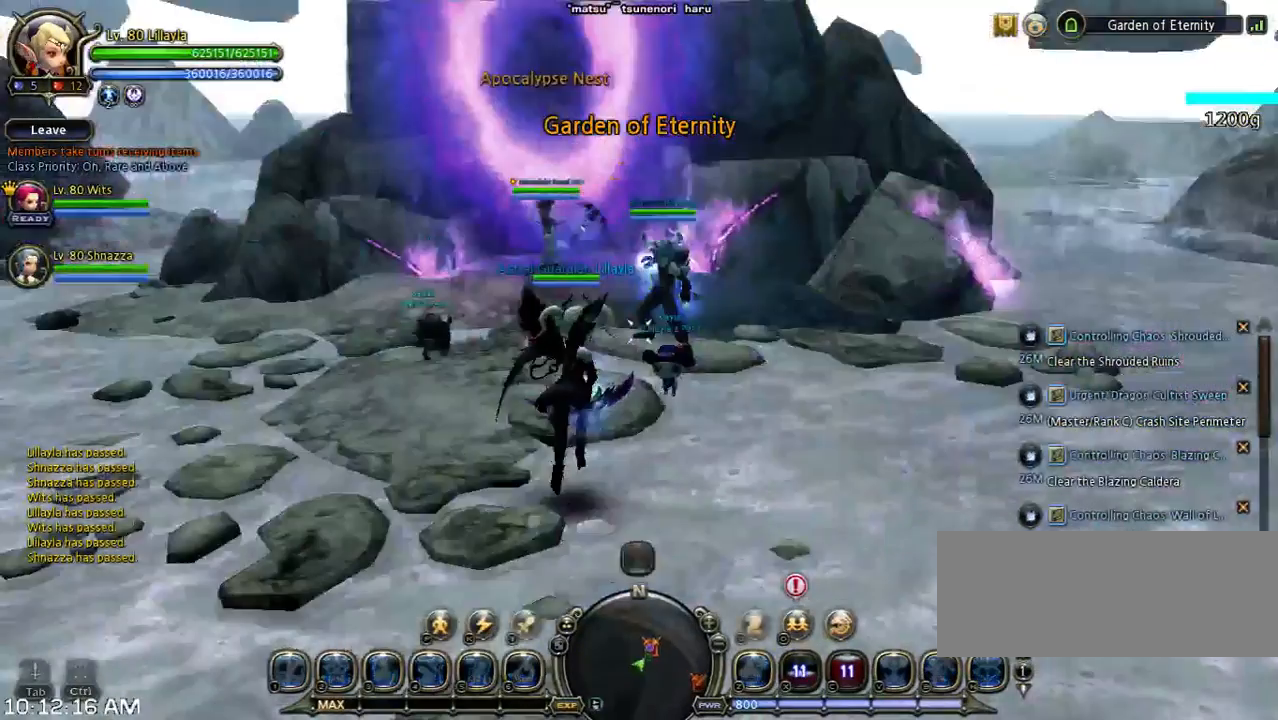
{"keys": ["w"], "events": [[133, "space", "down"], [300, "shift", "up"], [433, "space", "up"]]}
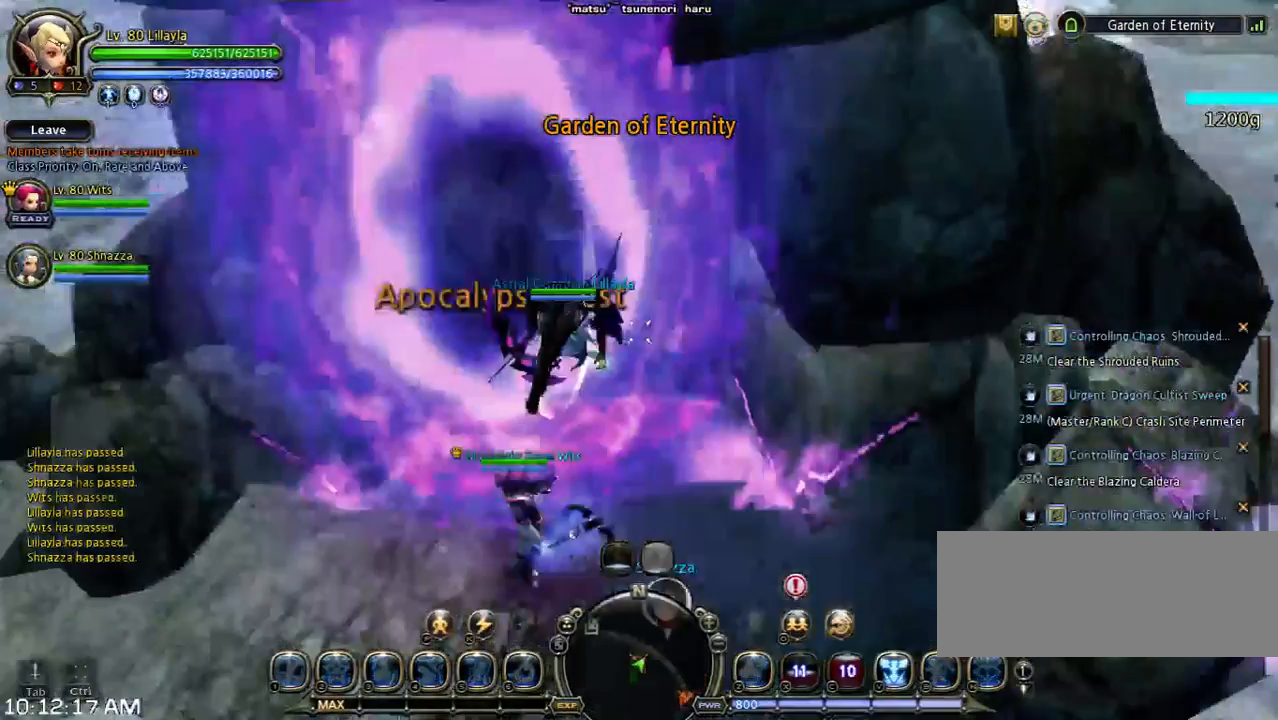
{"keys": ["a"], "events": [[67, "space", "down"], [300, "w", "up"], [367, "space", "up"], [467, "a", "down"]]}
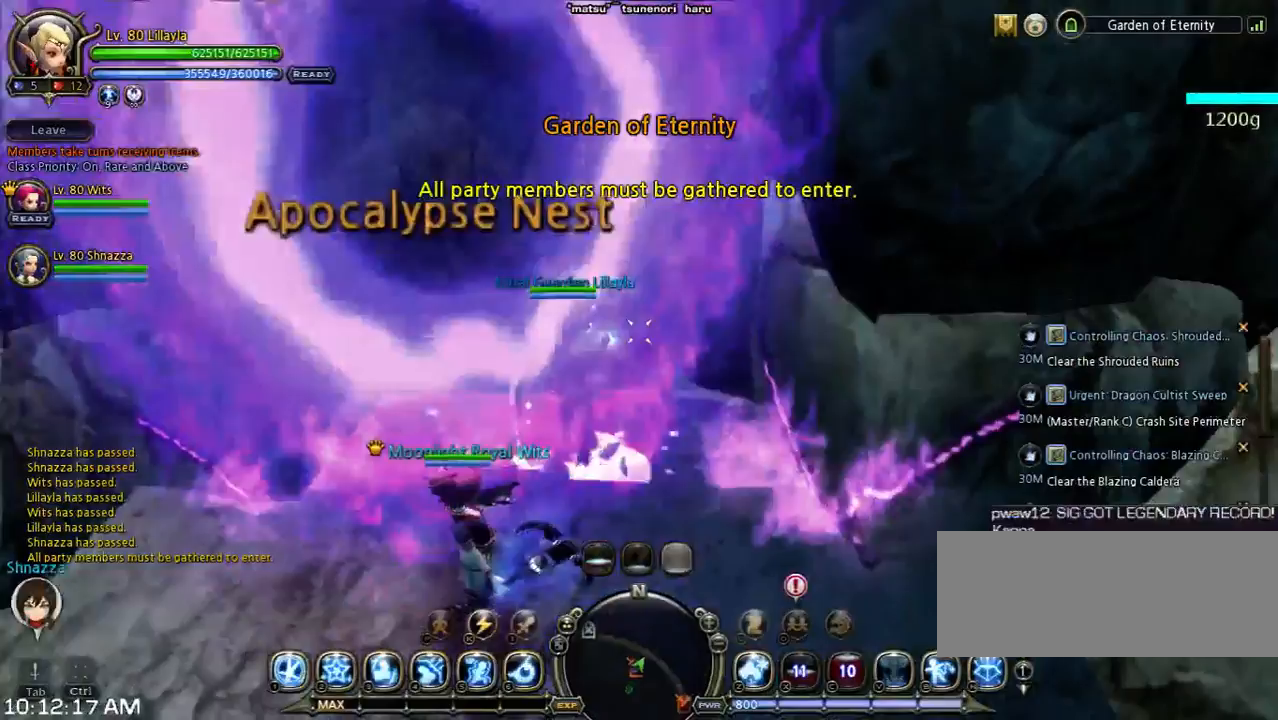
{"keys": [], "events": [[100, "s", "down"], [333, "a", "up"], [400, "s", "up"]]}